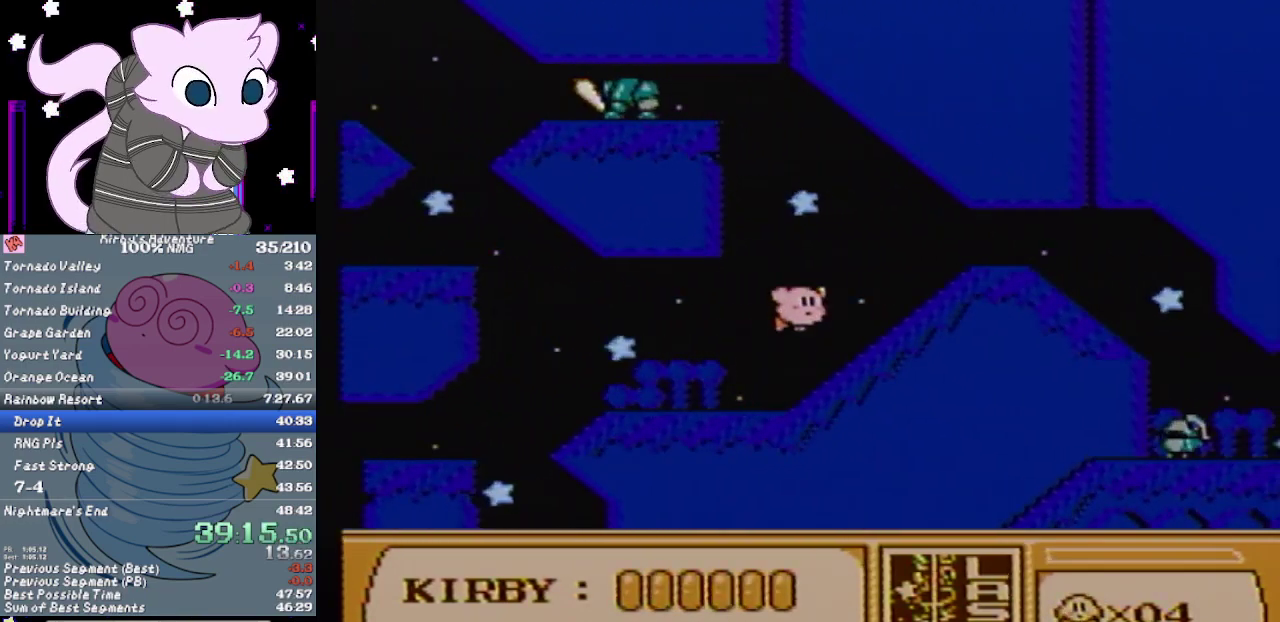
Gameplay with a controller (Nintendo layout); each line is a JSON object with the inputs held at the frame after it. "events" lists button and stick changes between this image and that frame as [ms after this image, input, new state], when the widget could be followed in between. Not read: L3 R3.
{"buttons": ["A", "DPAD_RIGHT"], "events": [[183, "B", "down"], [500, "B", "up"]]}
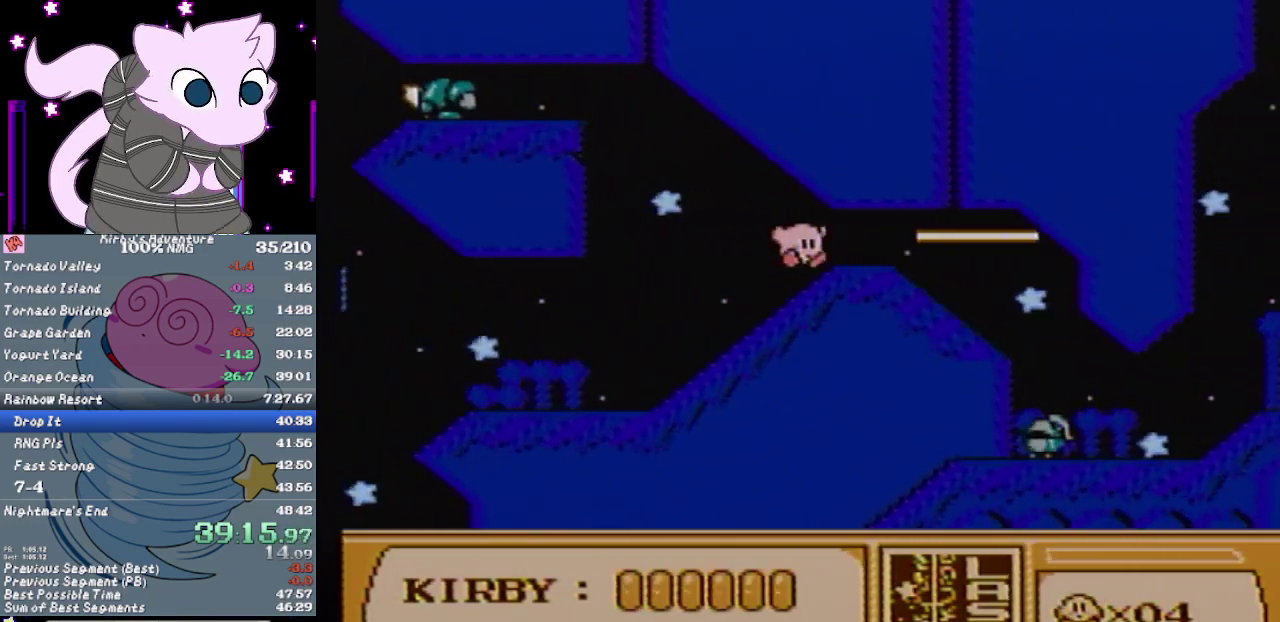
{"buttons": ["DPAD_RIGHT"], "events": [[33, "A", "up"]]}
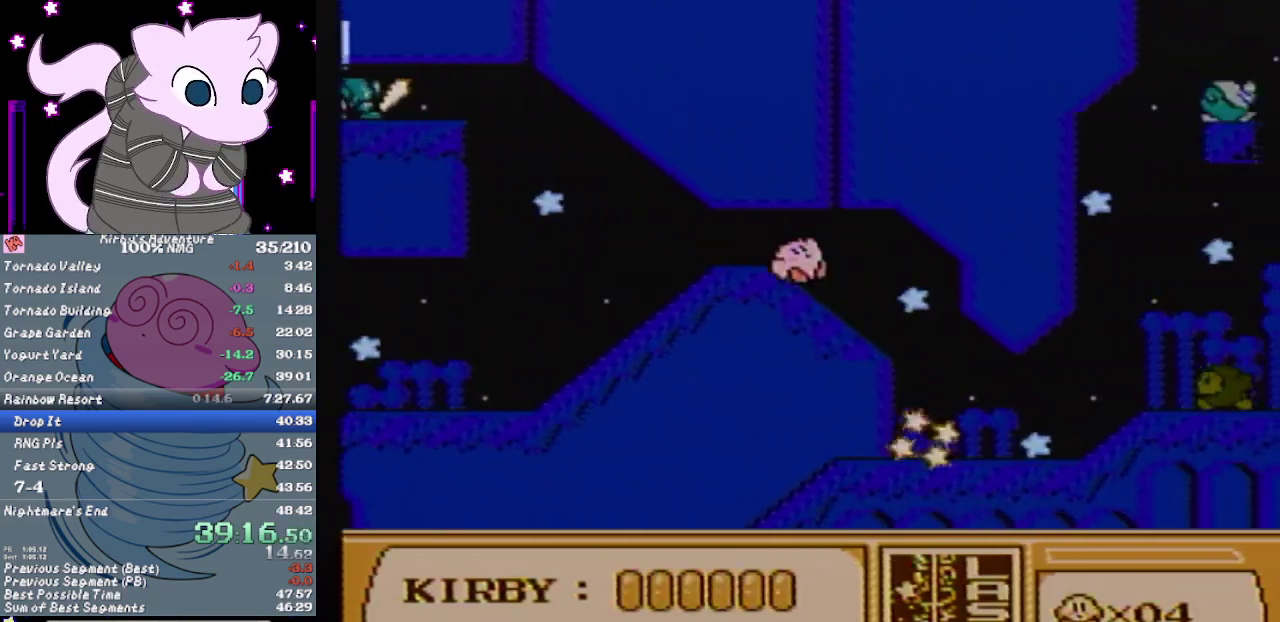
{"buttons": [], "events": [[217, "DPAD_RIGHT", "up"]]}
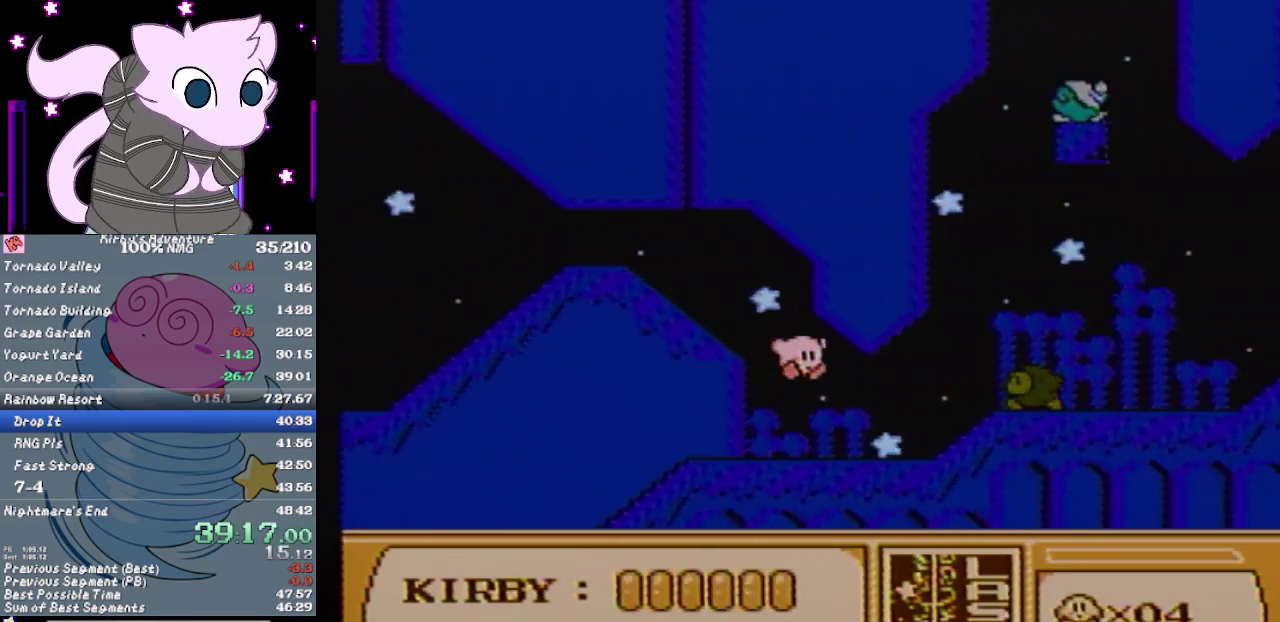
{"buttons": ["DPAD_RIGHT"], "events": [[100, "DPAD_RIGHT", "down"]]}
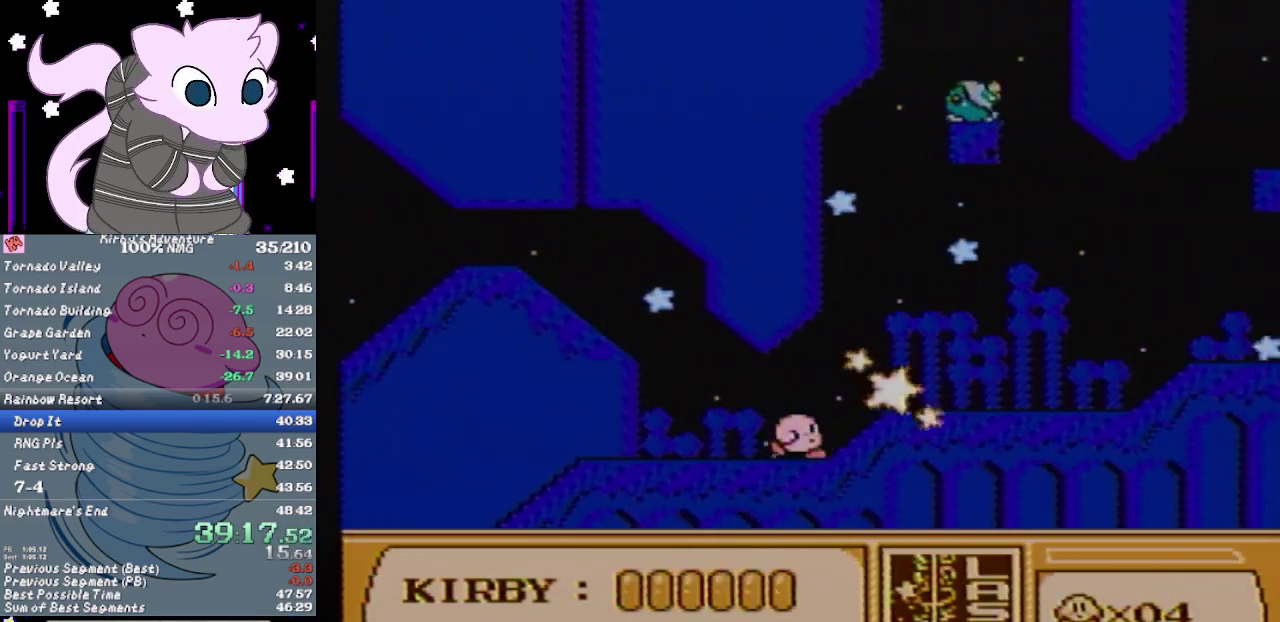
{"buttons": ["DPAD_RIGHT"], "events": [[133, "A", "down"], [283, "A", "up"], [317, "B", "down"], [417, "B", "up"]]}
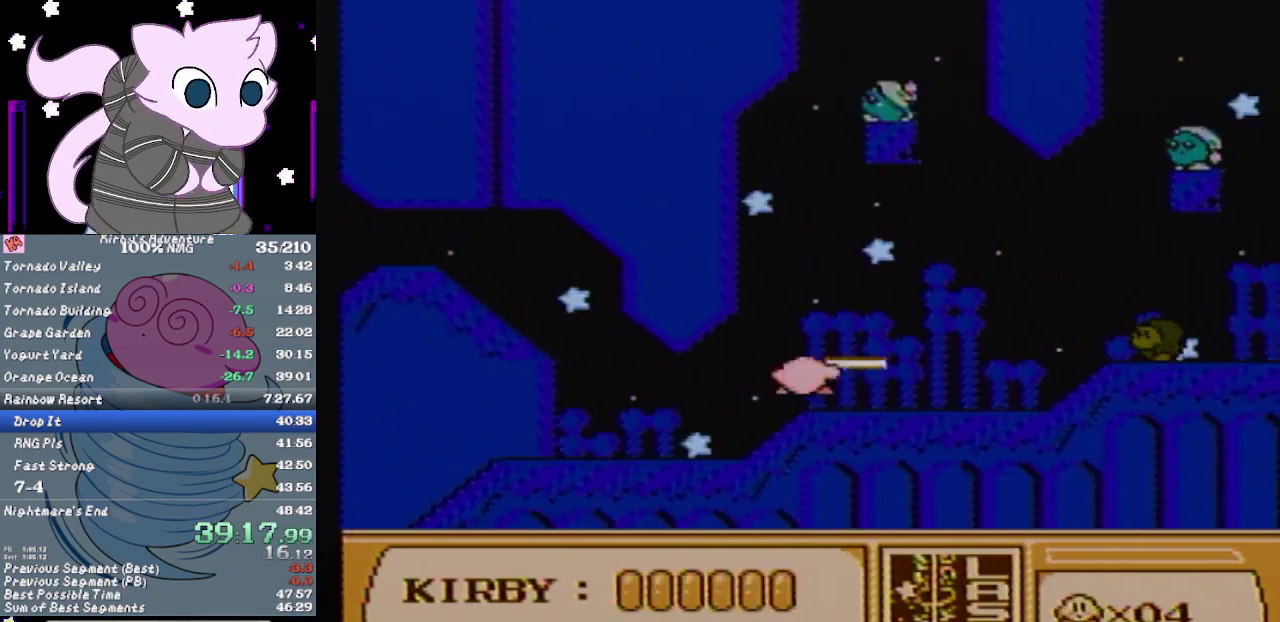
{"buttons": ["DPAD_RIGHT"], "events": []}
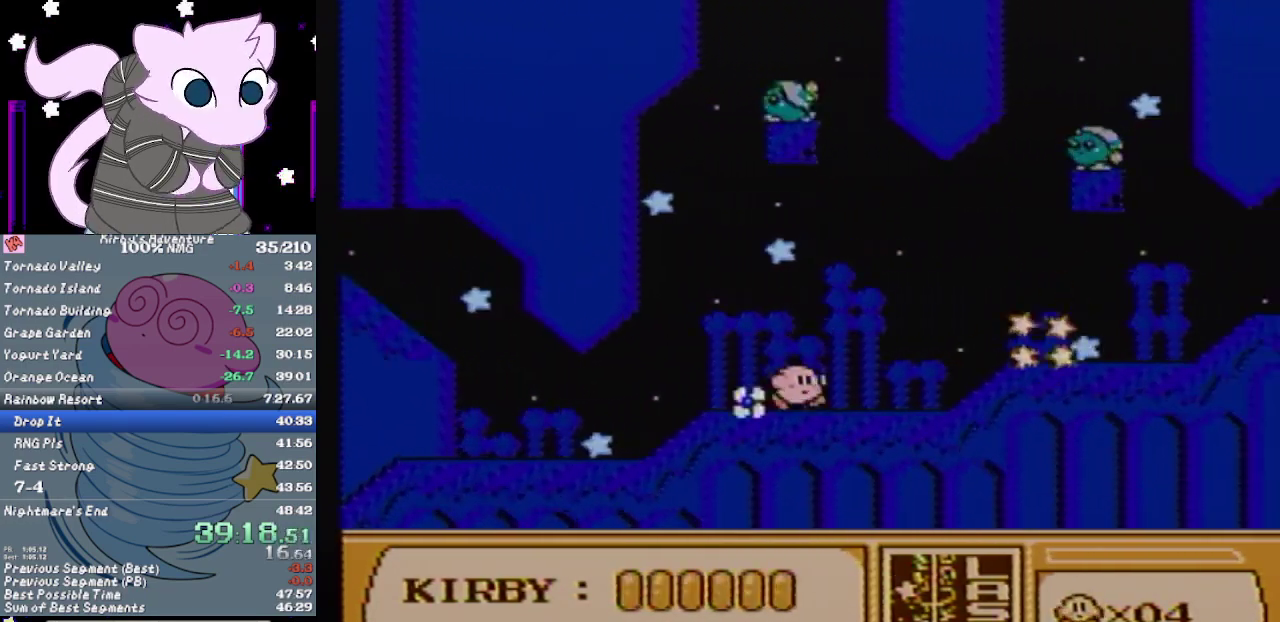
{"buttons": ["A", "DPAD_RIGHT"], "events": [[317, "A", "down"]]}
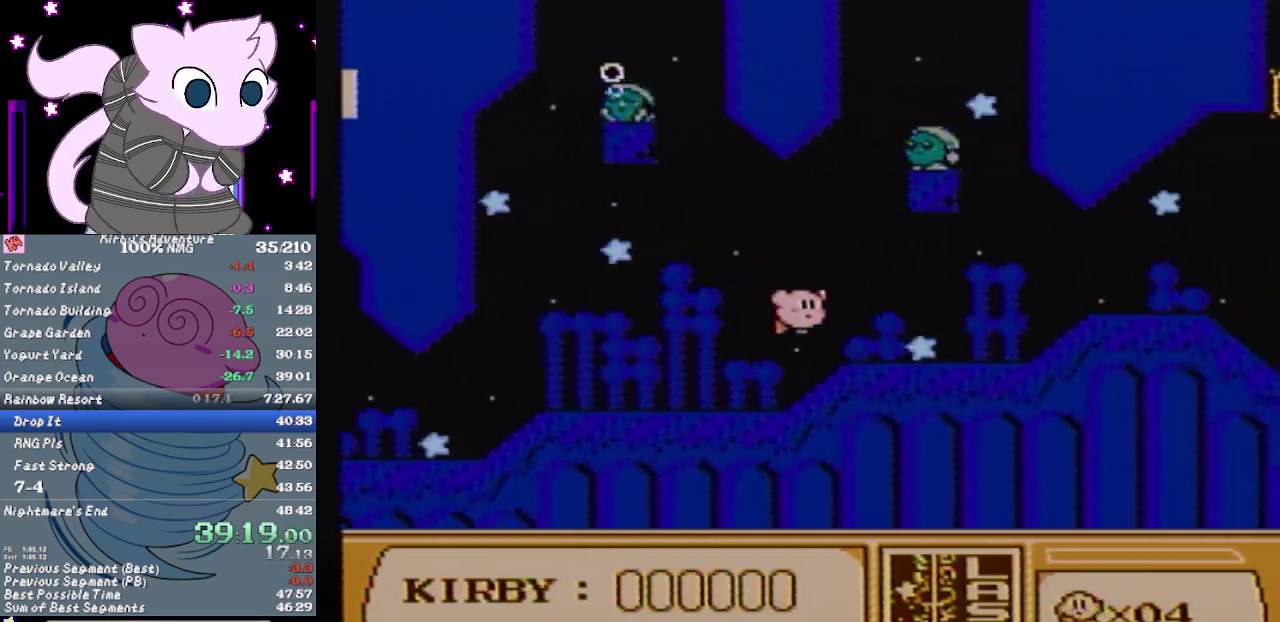
{"buttons": ["DPAD_RIGHT"], "events": [[33, "A", "up"]]}
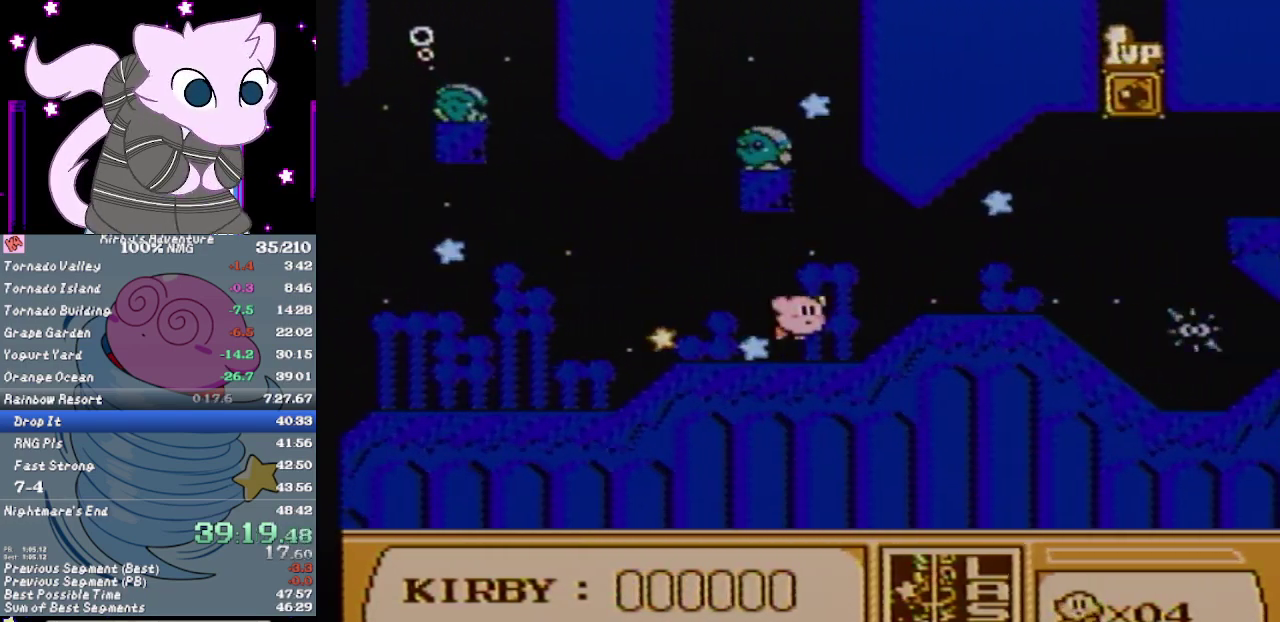
{"buttons": ["DPAD_RIGHT"], "events": [[17, "A", "down"], [200, "A", "up"]]}
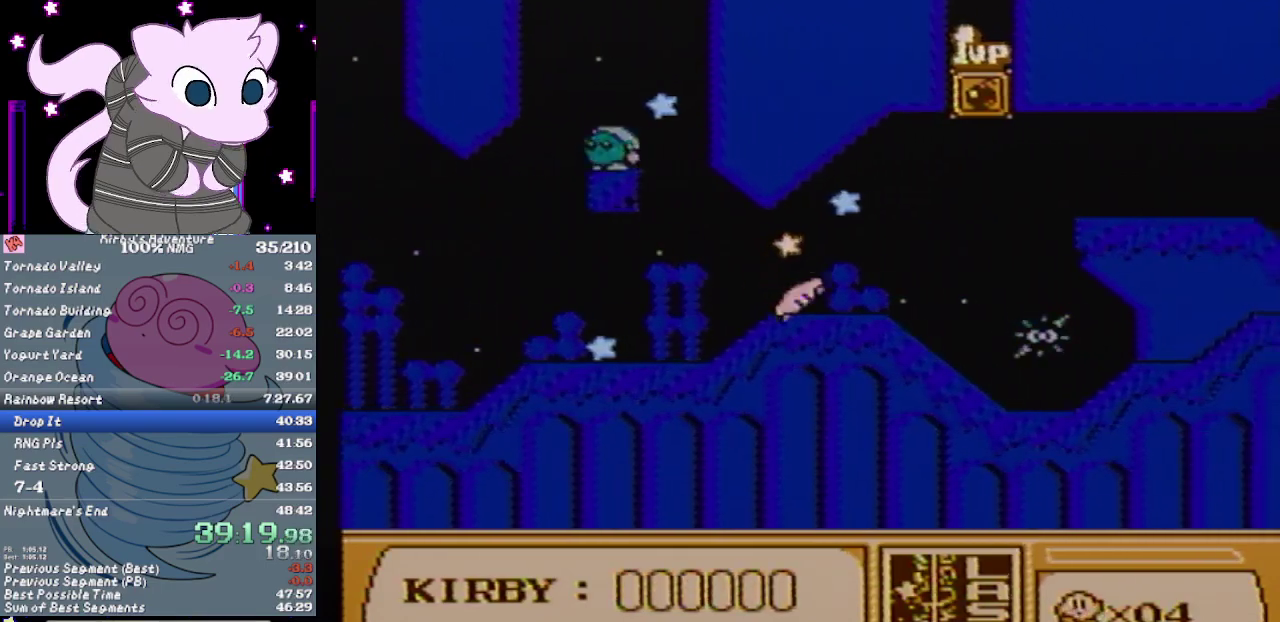
{"buttons": ["A", "DPAD_RIGHT"], "events": [[150, "A", "down"]]}
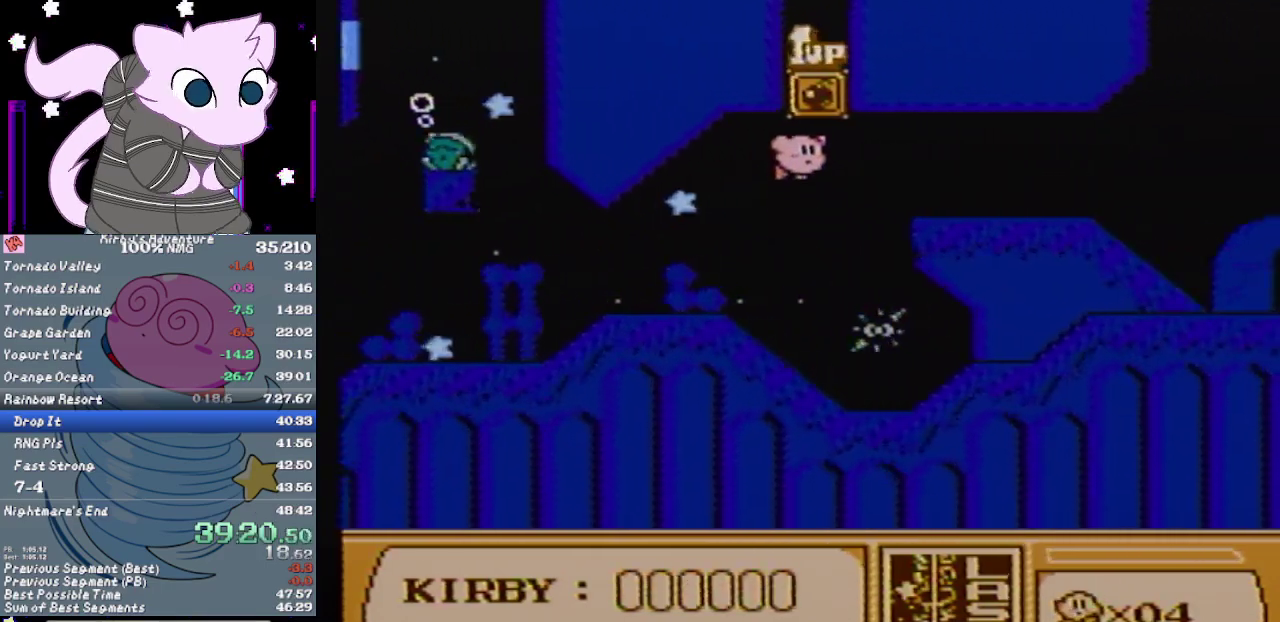
{"buttons": ["A", "DPAD_RIGHT"], "events": []}
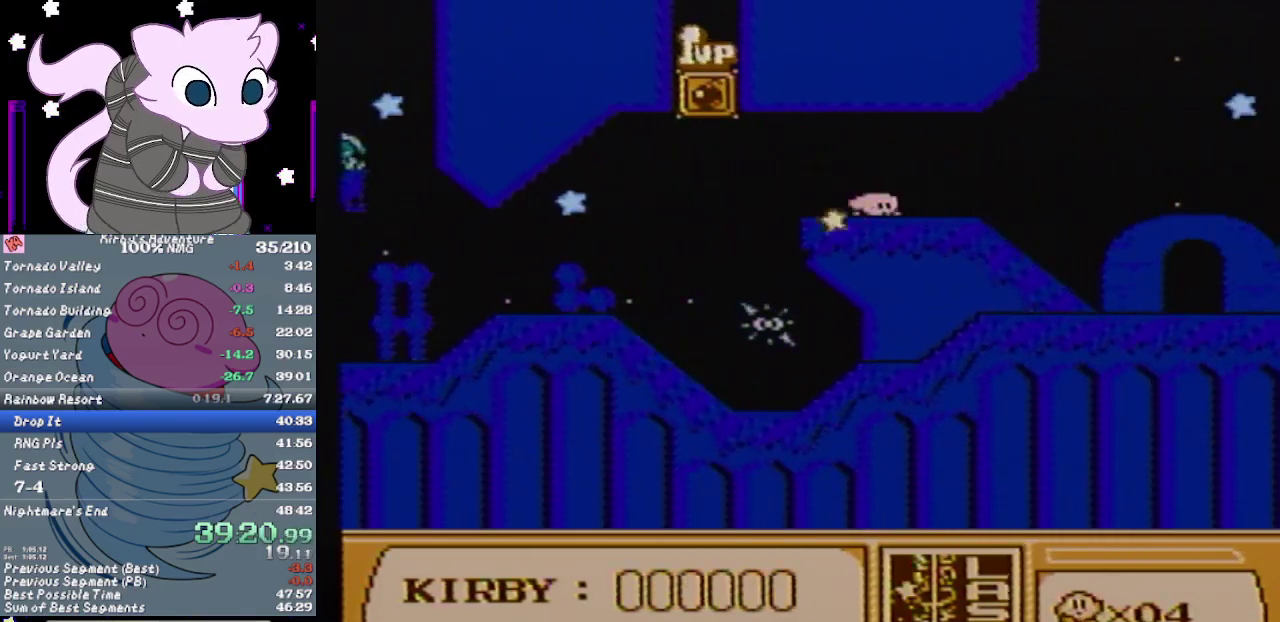
{"buttons": ["DPAD_RIGHT"], "events": [[133, "A", "up"]]}
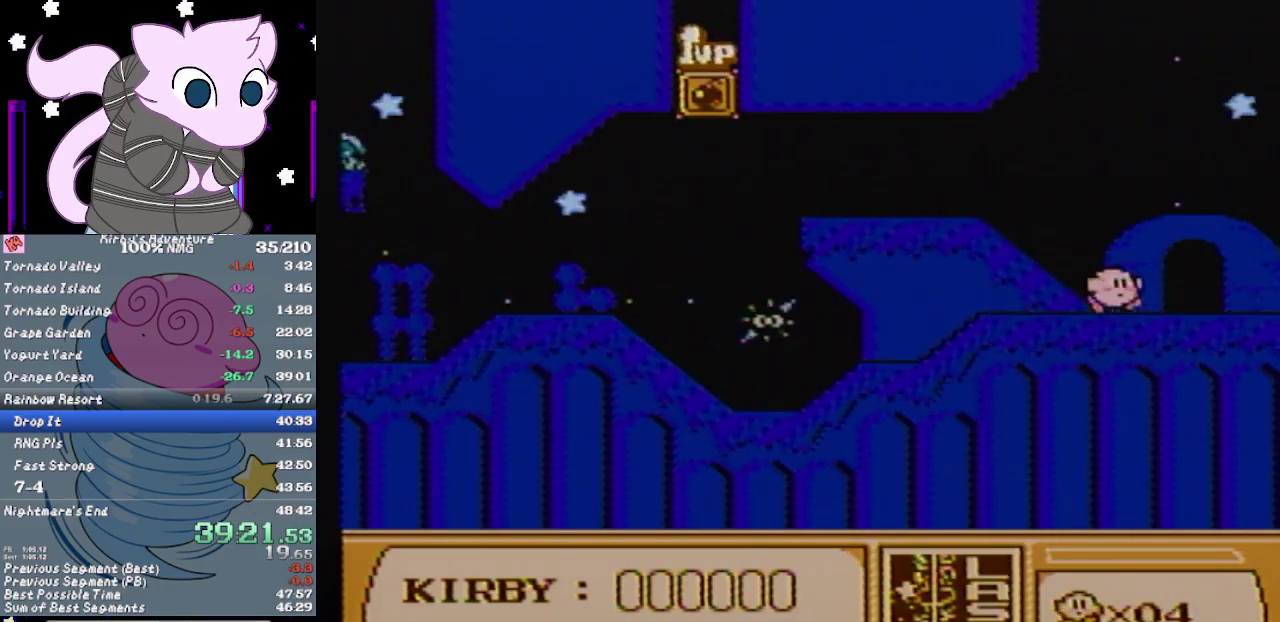
{"buttons": ["DPAD_RIGHT"], "events": [[100, "DPAD_UP", "down"], [250, "DPAD_RIGHT", "up"], [283, "DPAD_UP", "up"], [350, "DPAD_RIGHT", "down"]]}
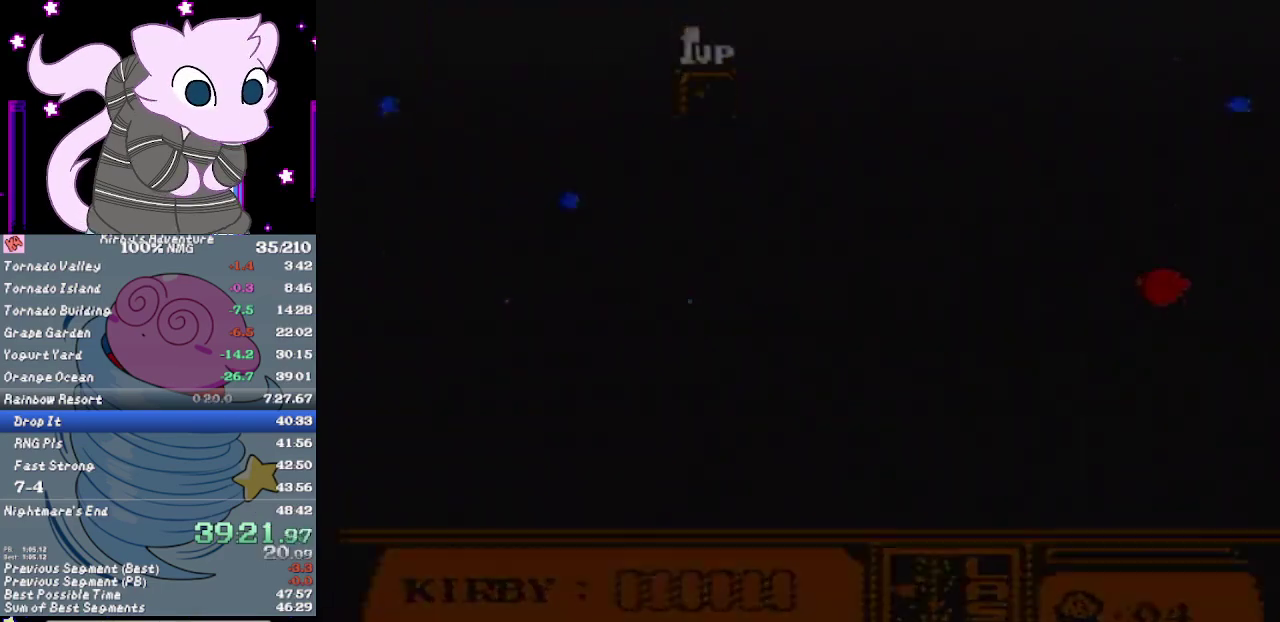
{"buttons": ["DPAD_RIGHT"], "events": []}
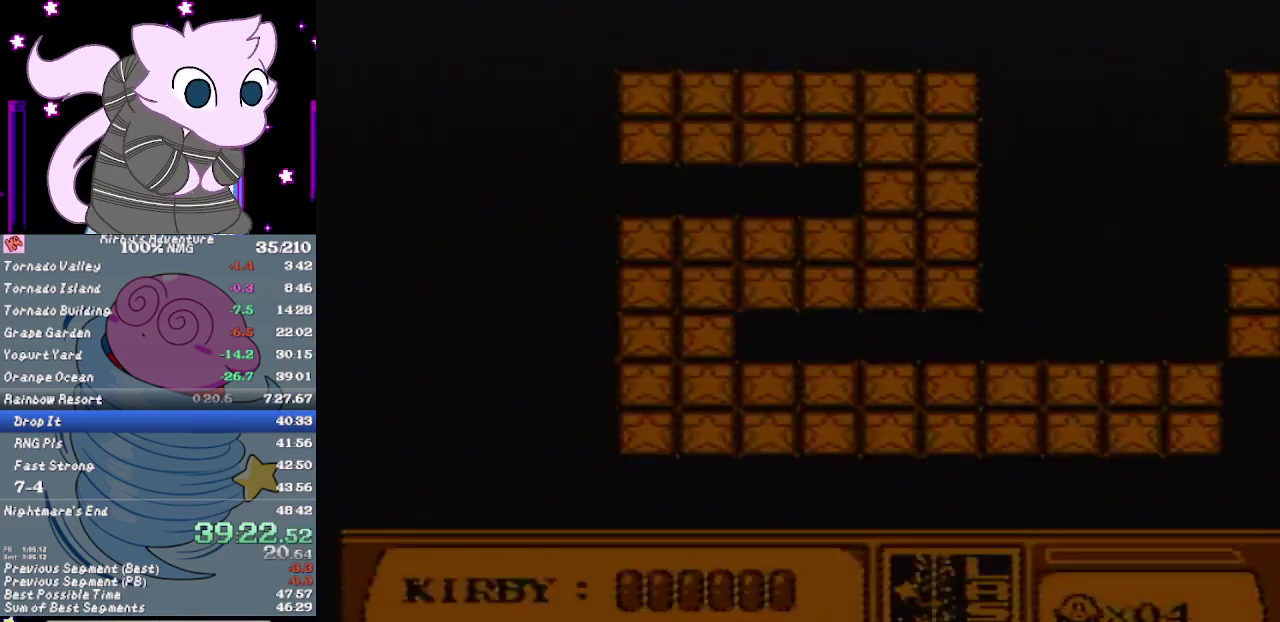
{"buttons": ["DPAD_RIGHT"], "events": []}
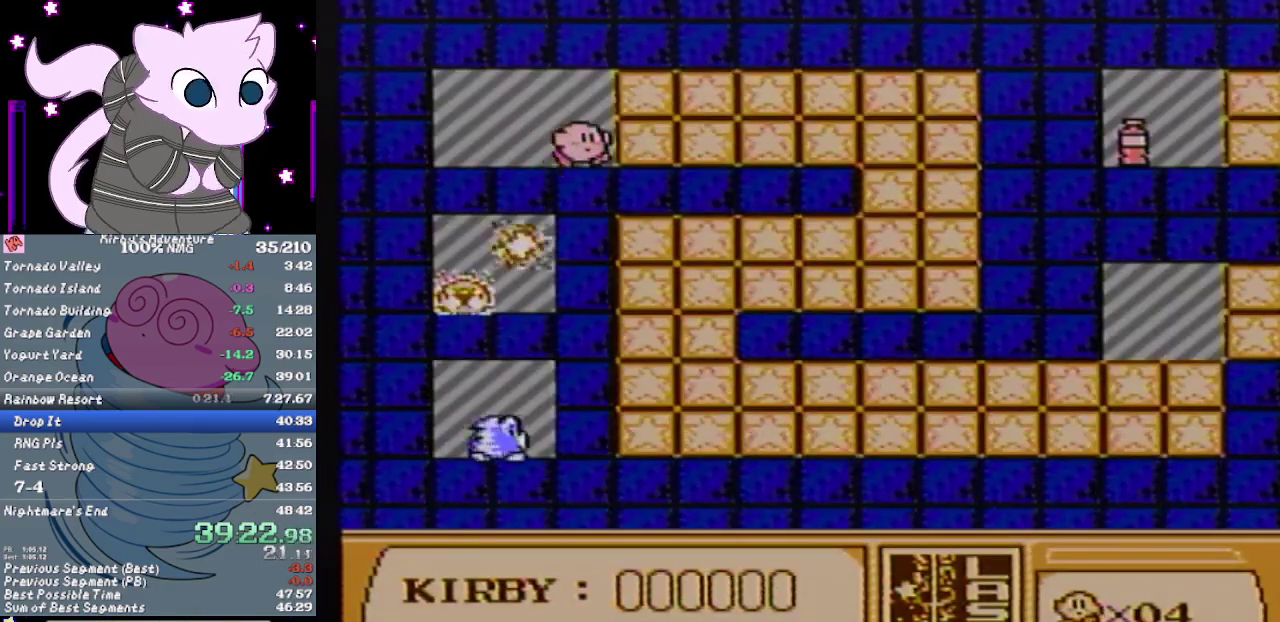
{"buttons": ["A", "DPAD_DOWN"], "events": [[150, "DPAD_DOWN", "down"], [183, "A", "down"], [183, "DPAD_RIGHT", "up"]]}
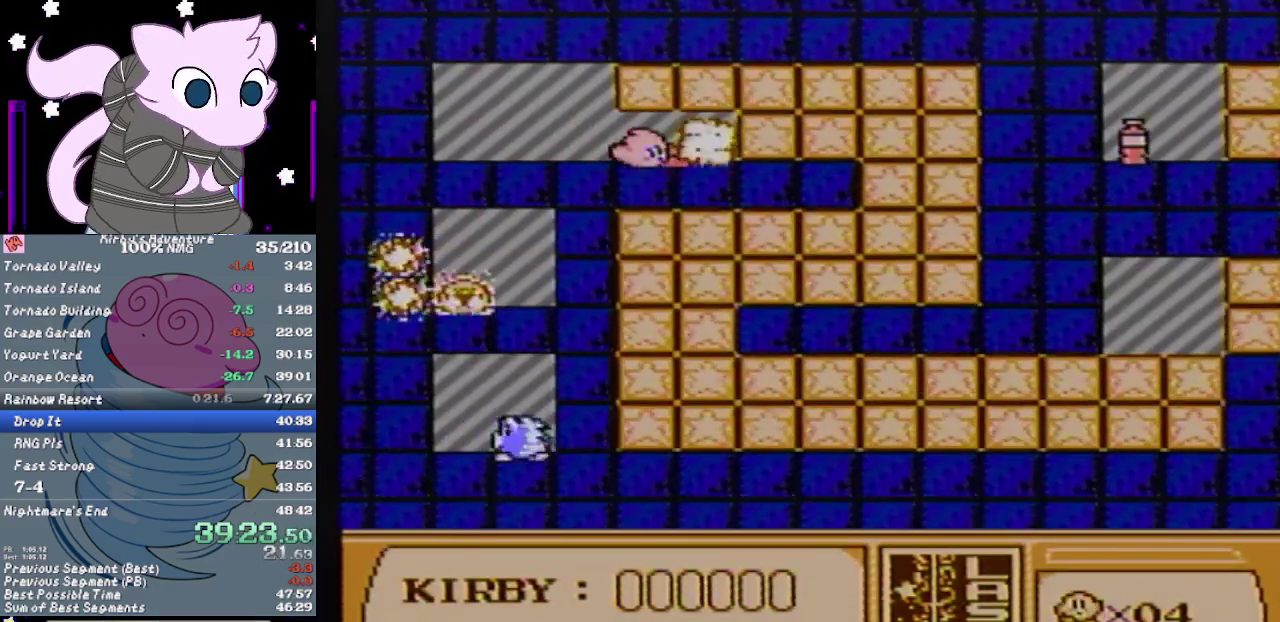
{"buttons": ["A", "DPAD_DOWN"], "events": []}
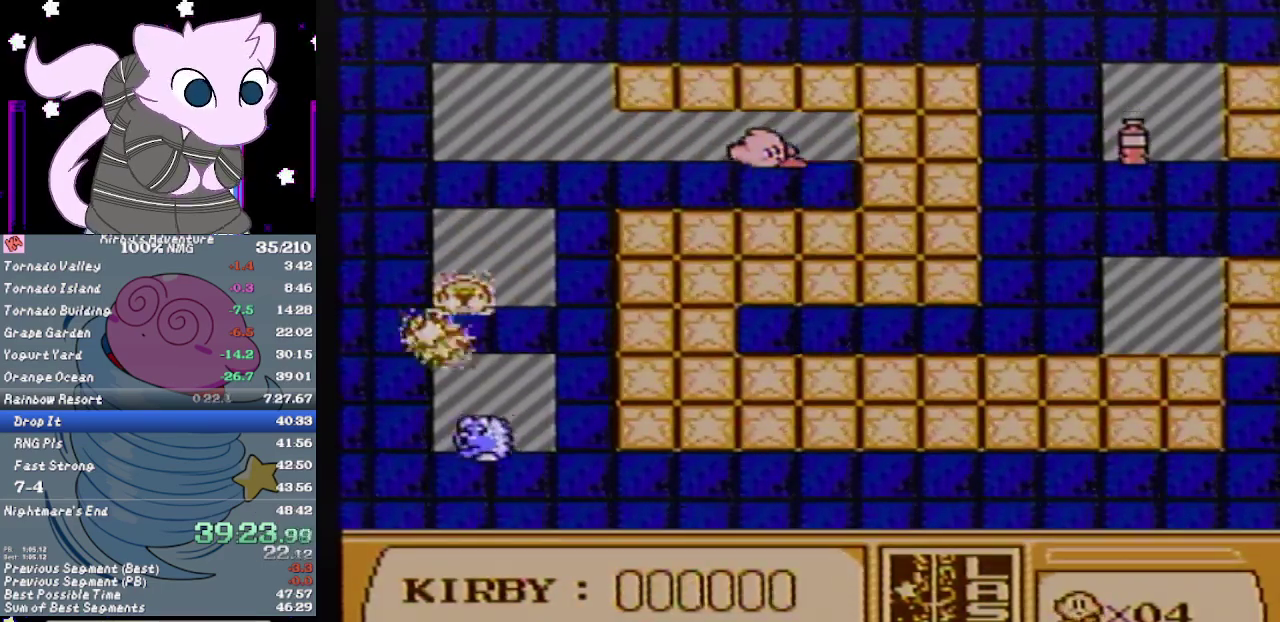
{"buttons": ["A", "DPAD_DOWN"], "events": []}
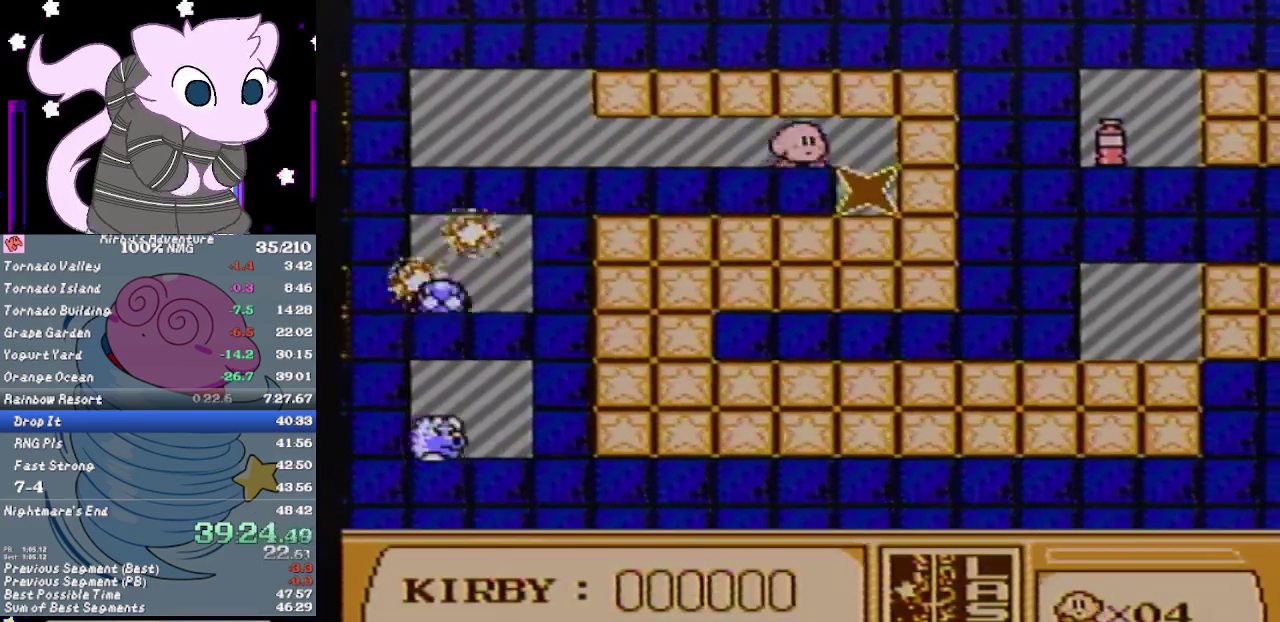
{"buttons": ["DPAD_LEFT"], "events": [[133, "A", "up"], [167, "DPAD_DOWN", "up"], [167, "DPAD_LEFT", "down"], [200, "DPAD_UP", "down"], [483, "DPAD_UP", "up"]]}
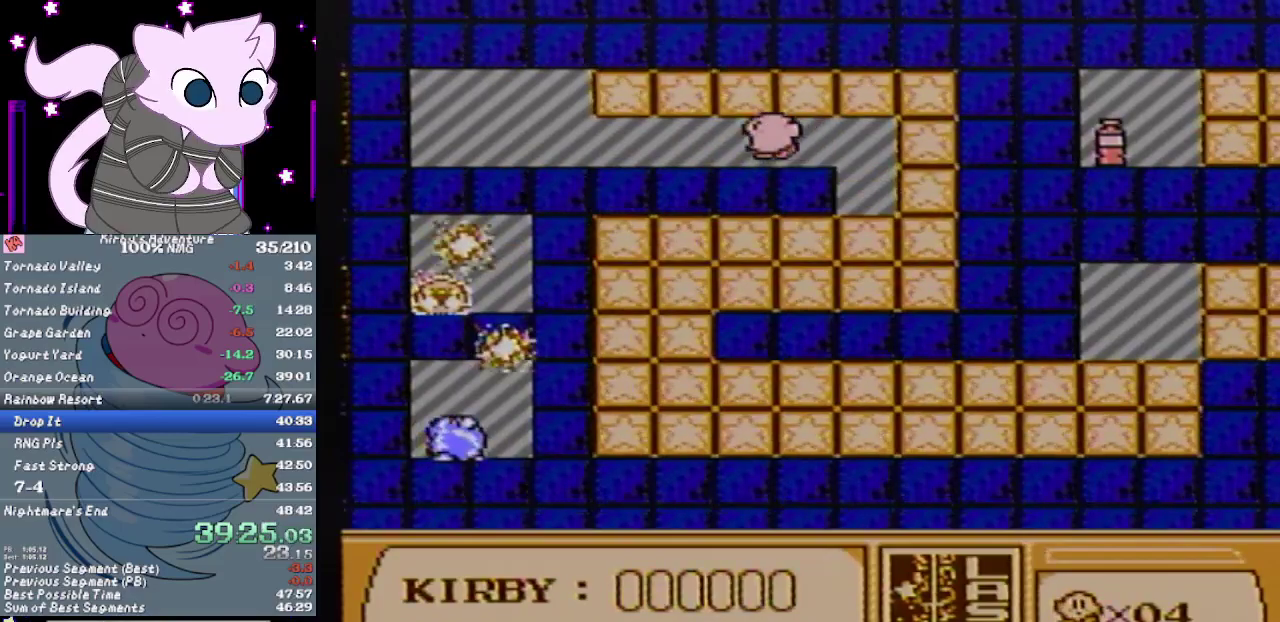
{"buttons": [], "events": [[50, "DPAD_LEFT", "up"], [100, "DPAD_RIGHT", "down"], [183, "B", "down"], [183, "DPAD_RIGHT", "up"], [250, "B", "up"], [317, "B", "down"], [383, "B", "up"], [433, "B", "down"], [500, "B", "up"]]}
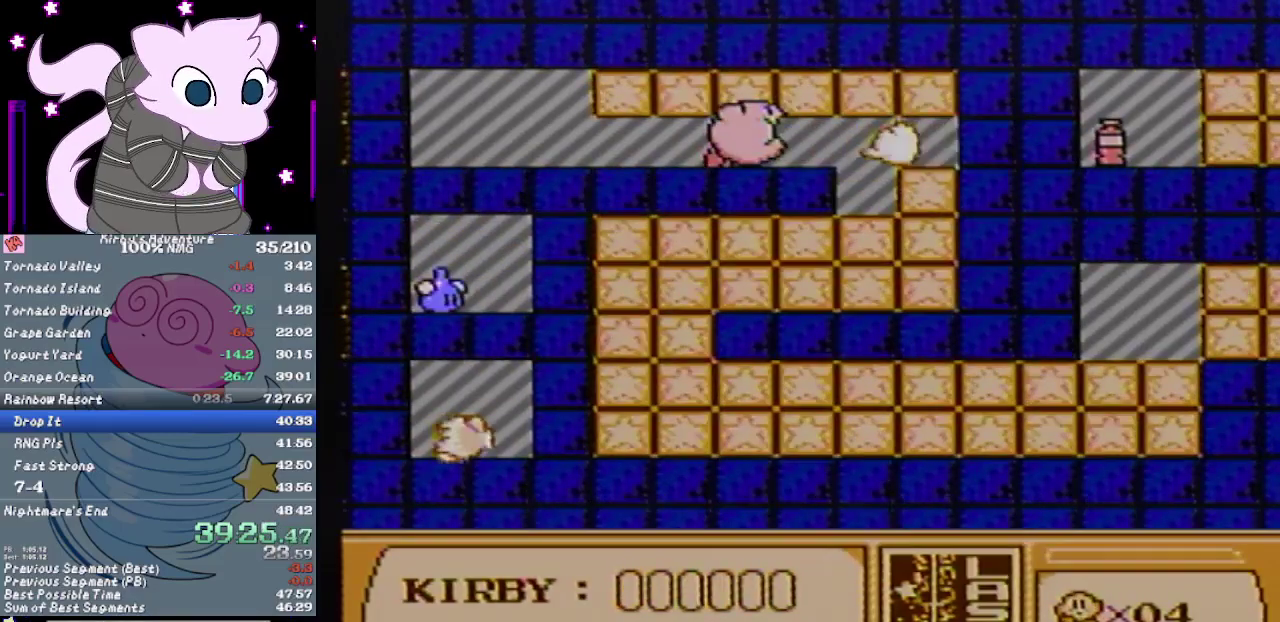
{"buttons": [], "events": [[283, "DPAD_RIGHT", "down"], [500, "DPAD_RIGHT", "up"]]}
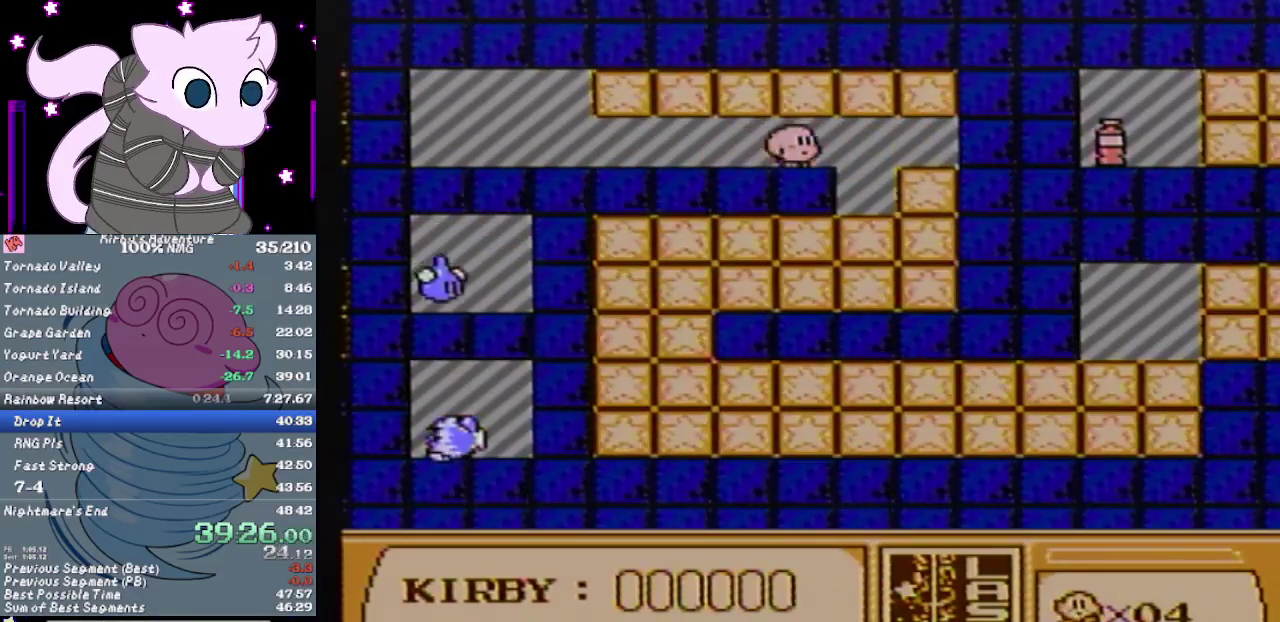
{"buttons": [], "events": [[33, "DPAD_RIGHT", "down"], [233, "DPAD_DOWN", "down"], [433, "DPAD_RIGHT", "up"], [467, "DPAD_DOWN", "up"]]}
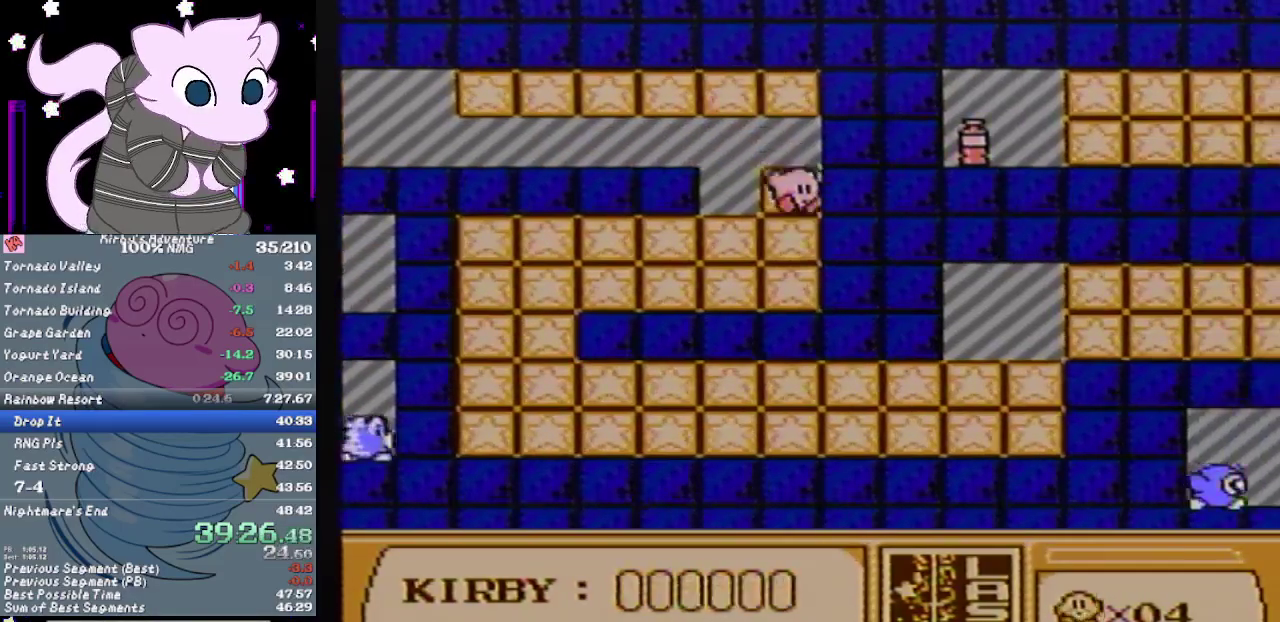
{"buttons": ["DPAD_RIGHT"], "events": [[317, "DPAD_UP", "down"], [400, "DPAD_UP", "up"], [500, "DPAD_RIGHT", "down"]]}
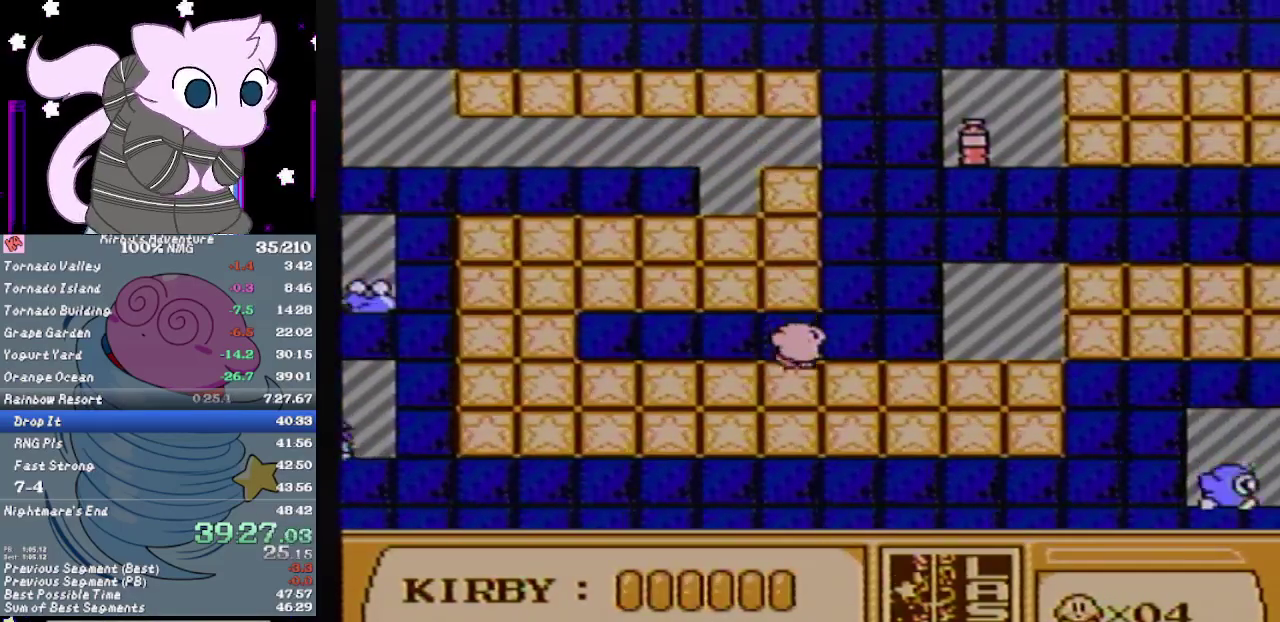
{"buttons": ["DPAD_RIGHT"], "events": []}
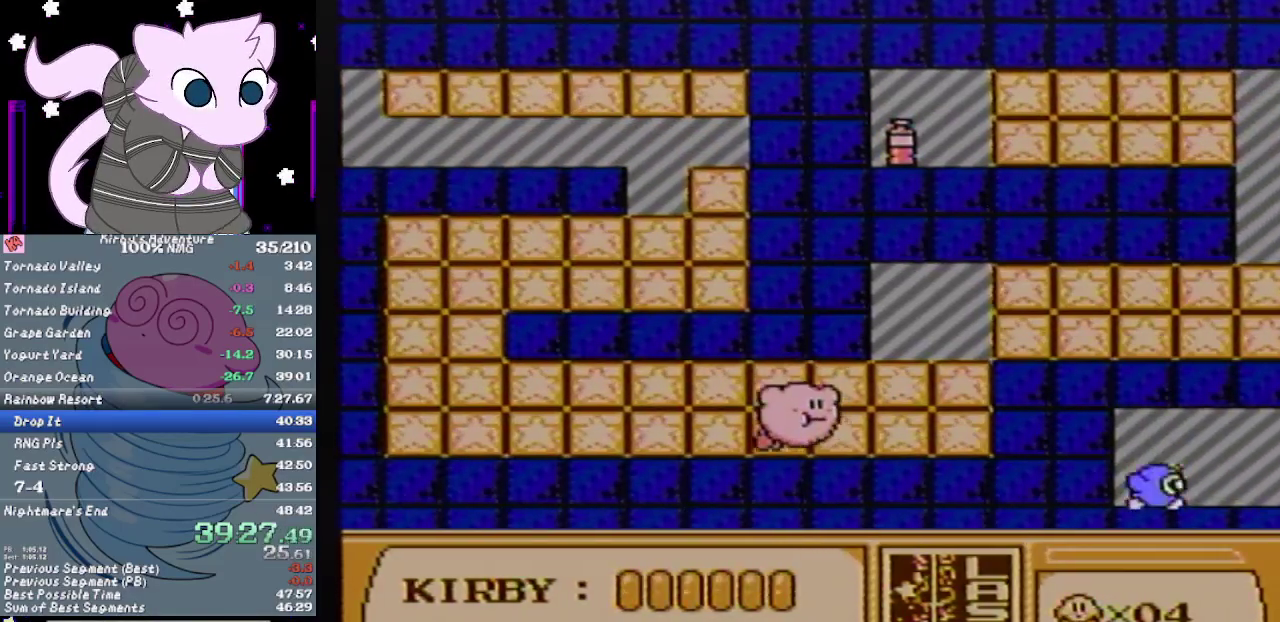
{"buttons": ["DPAD_RIGHT"], "events": [[283, "A", "down"], [383, "A", "up"]]}
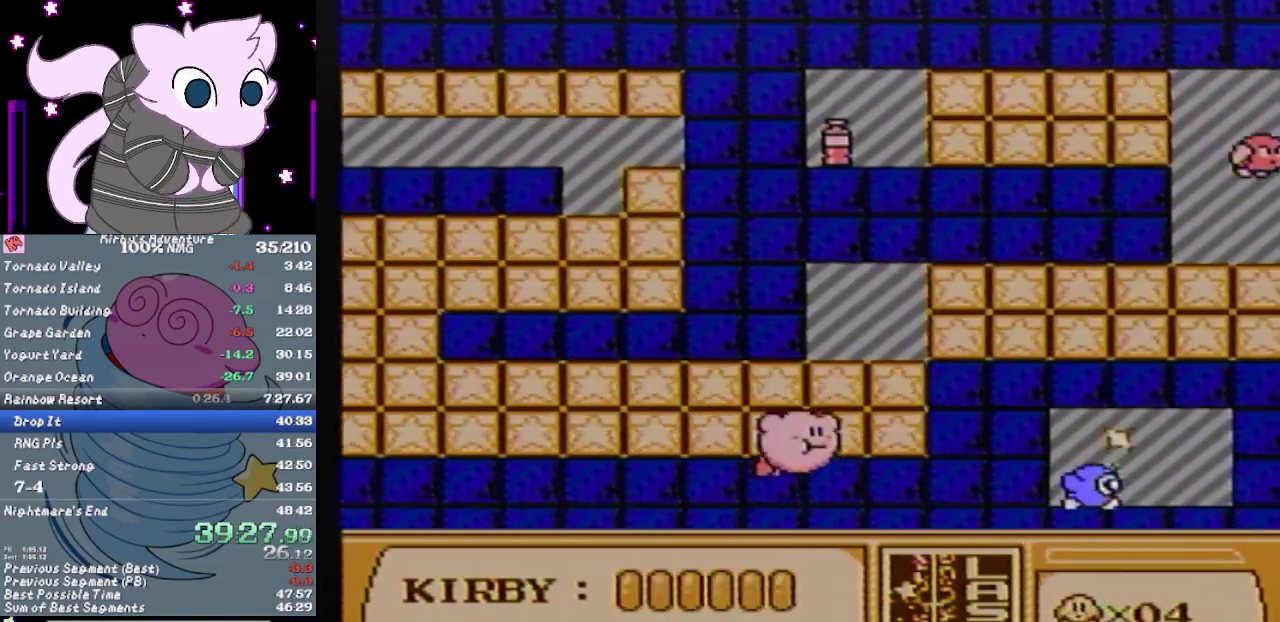
{"buttons": ["DPAD_RIGHT"], "events": []}